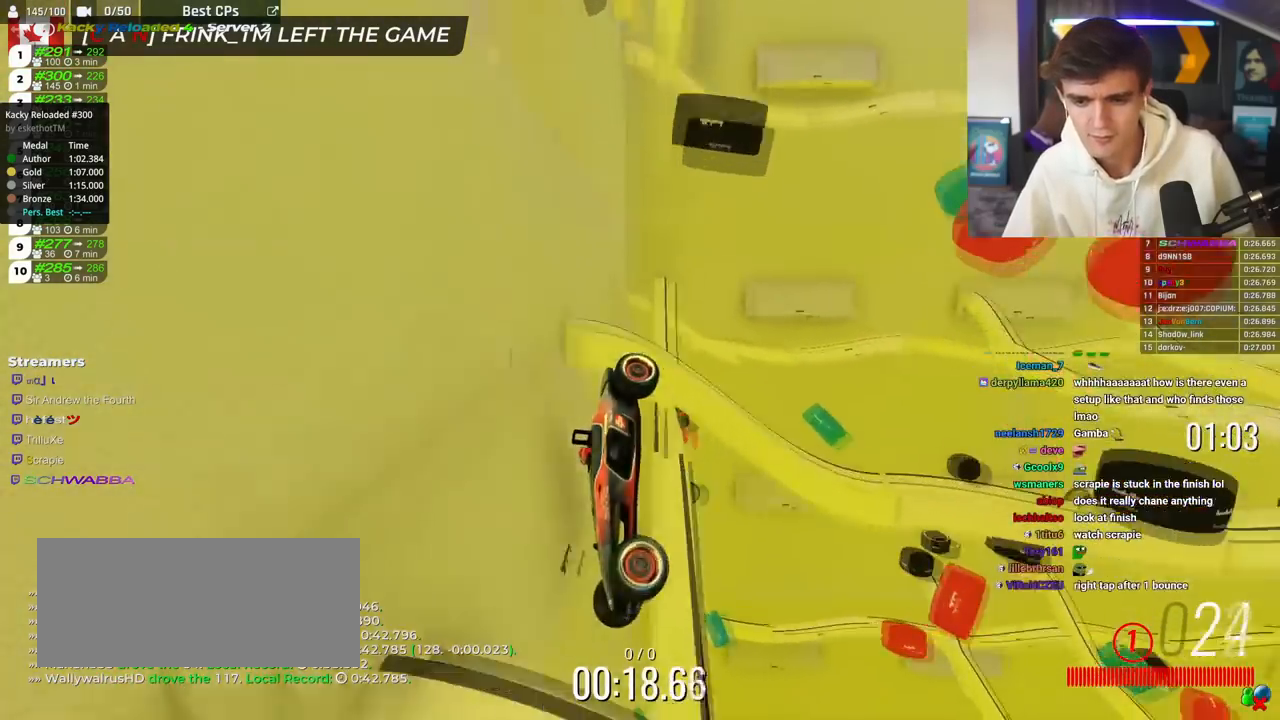
Gameplay with keyboard; each line is a JSON object with the keys held at the frame after it. "events" lists presses ("down") and releases ("up") of "brake", "down", "left", "right" and "up" between this image and that frame as [ms after this image, input, new state], when the widget could be followed in between. No other keys are recorded. Mouse input is not recorded. Key names are as the overlay labels them; some are game actions (e.g. jump) rather than physical keys.
{"keys": ["down"], "events": []}
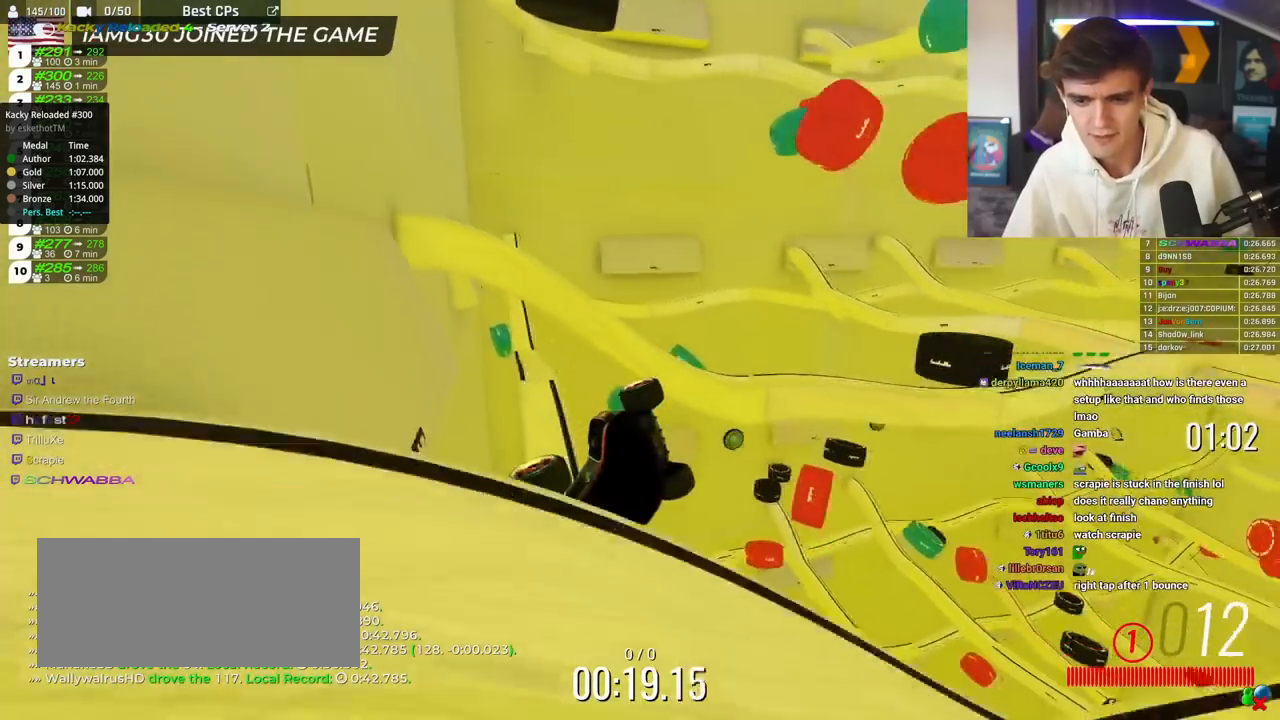
{"keys": ["down"], "events": []}
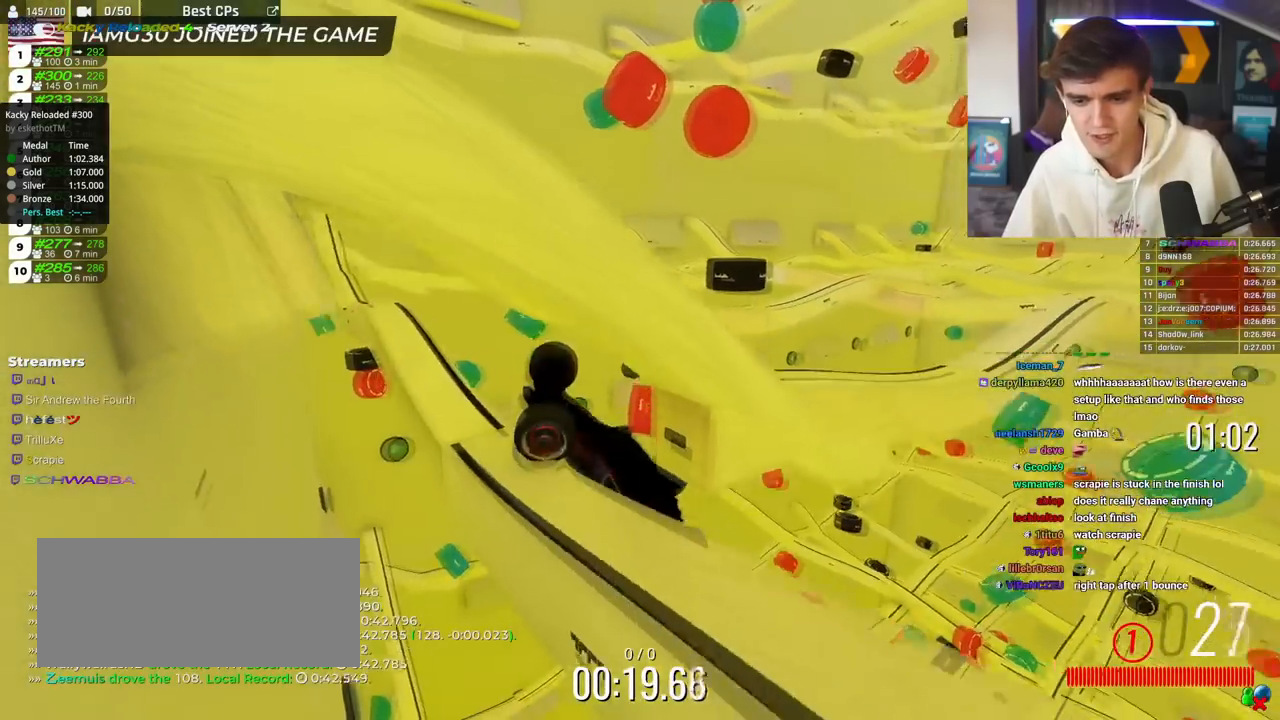
{"keys": ["down"], "events": []}
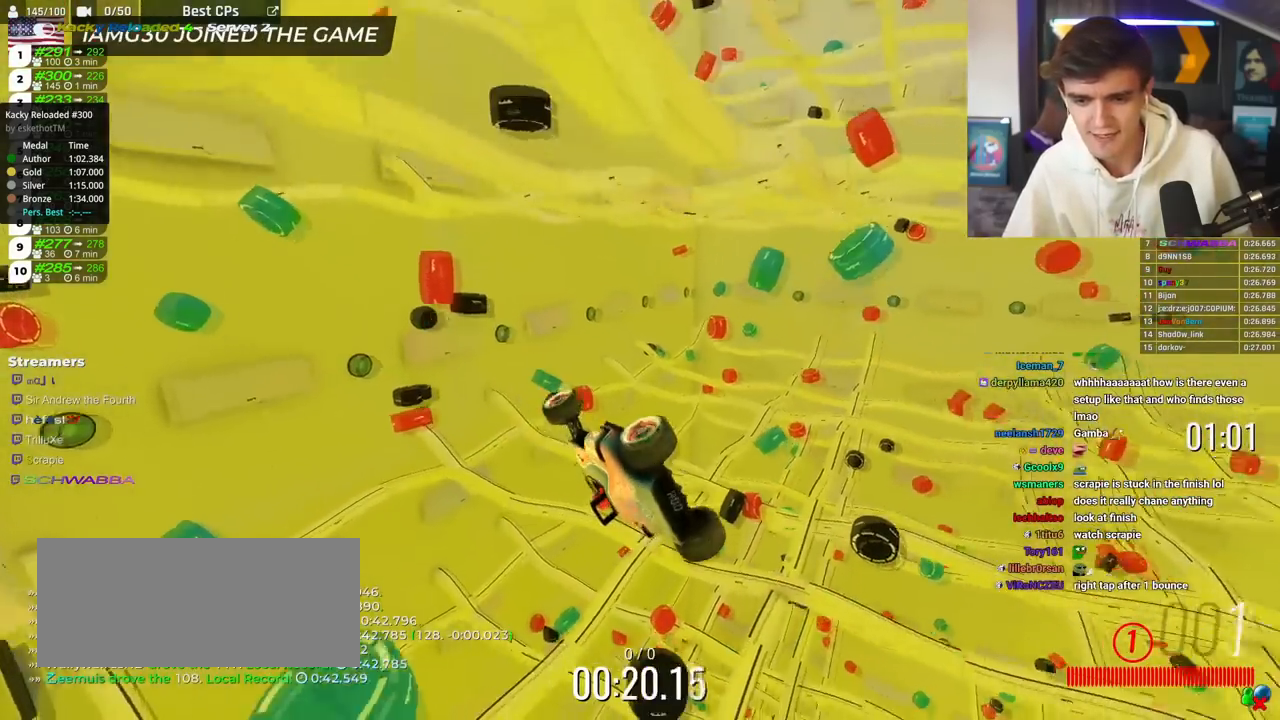
{"keys": ["down"], "events": []}
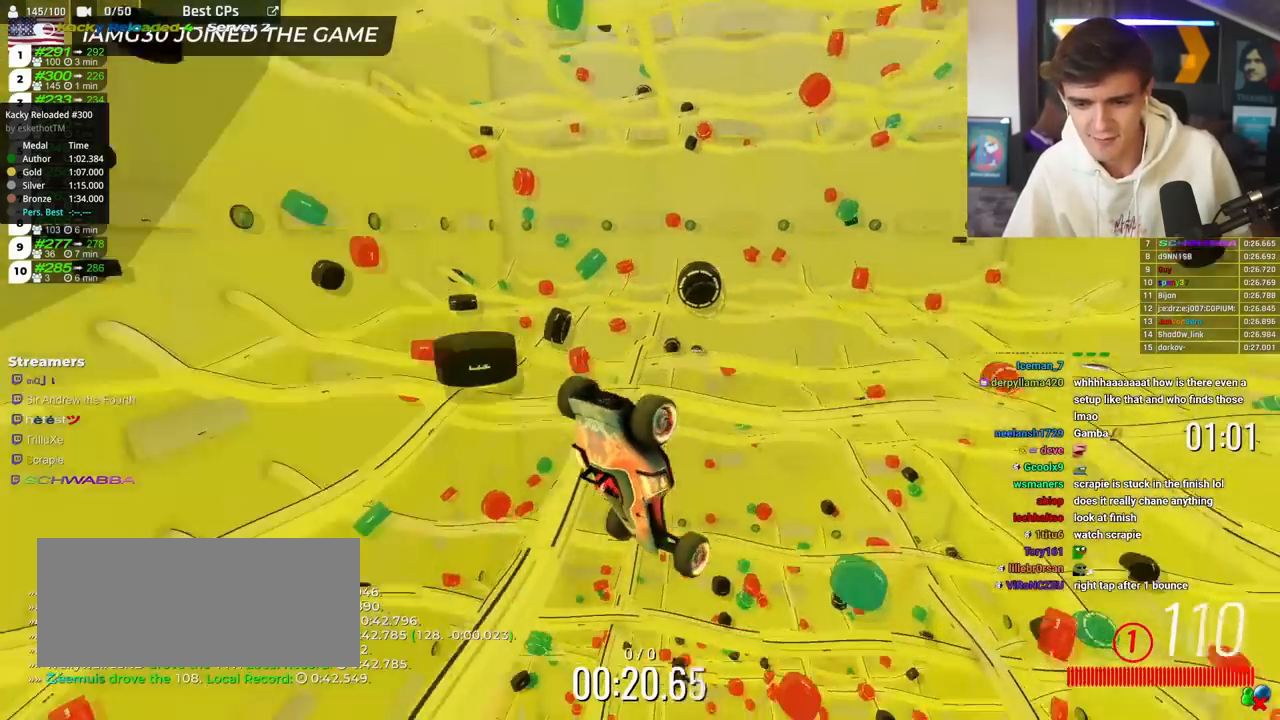
{"keys": ["down"], "events": []}
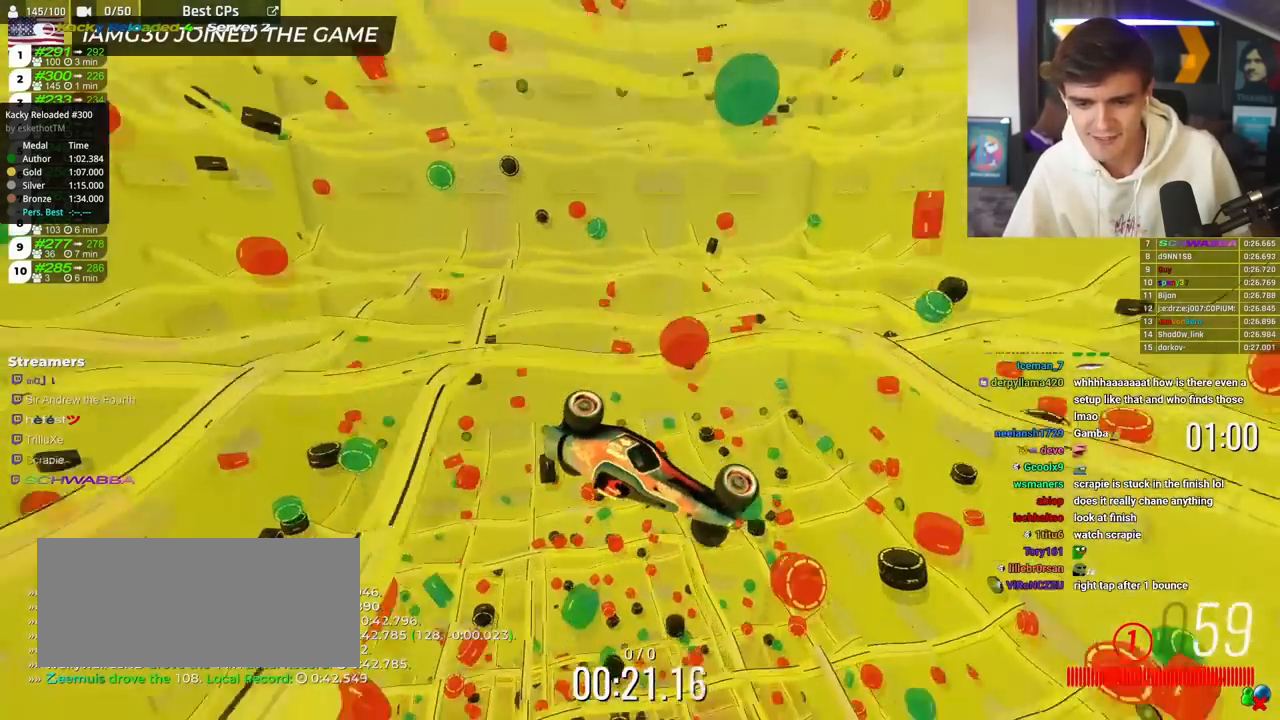
{"keys": ["down"], "events": []}
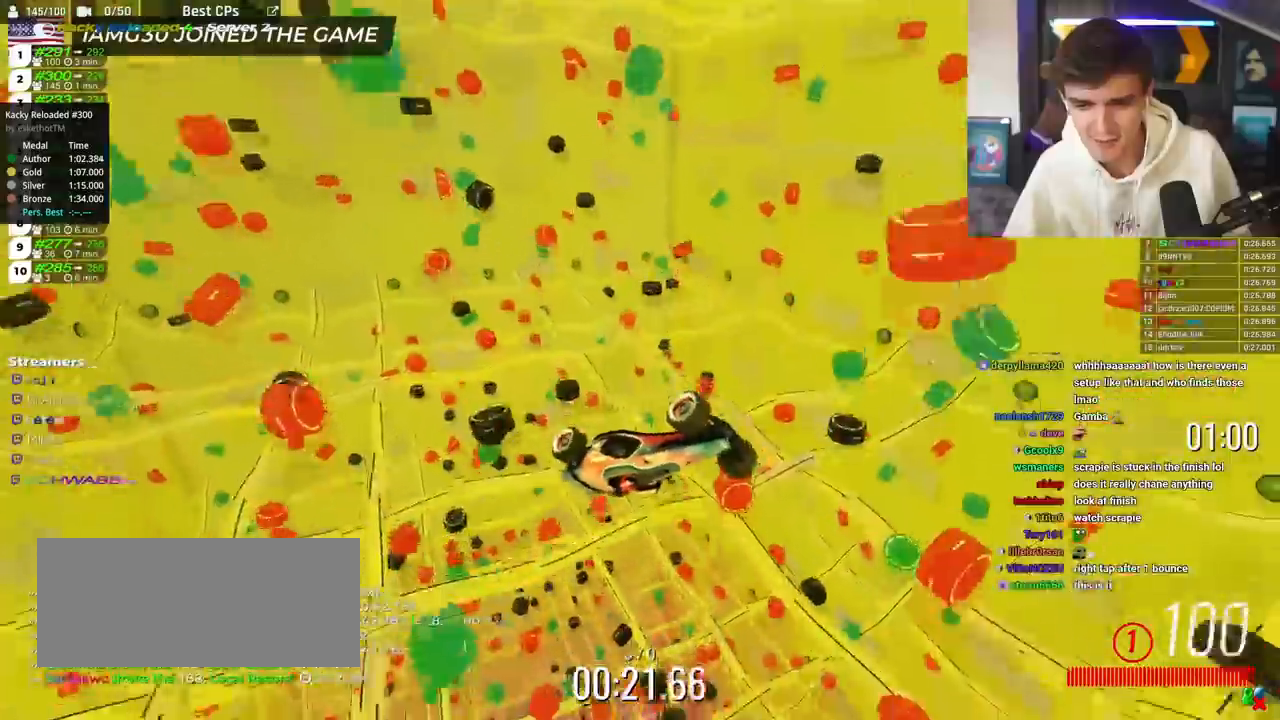
{"keys": ["down"], "events": []}
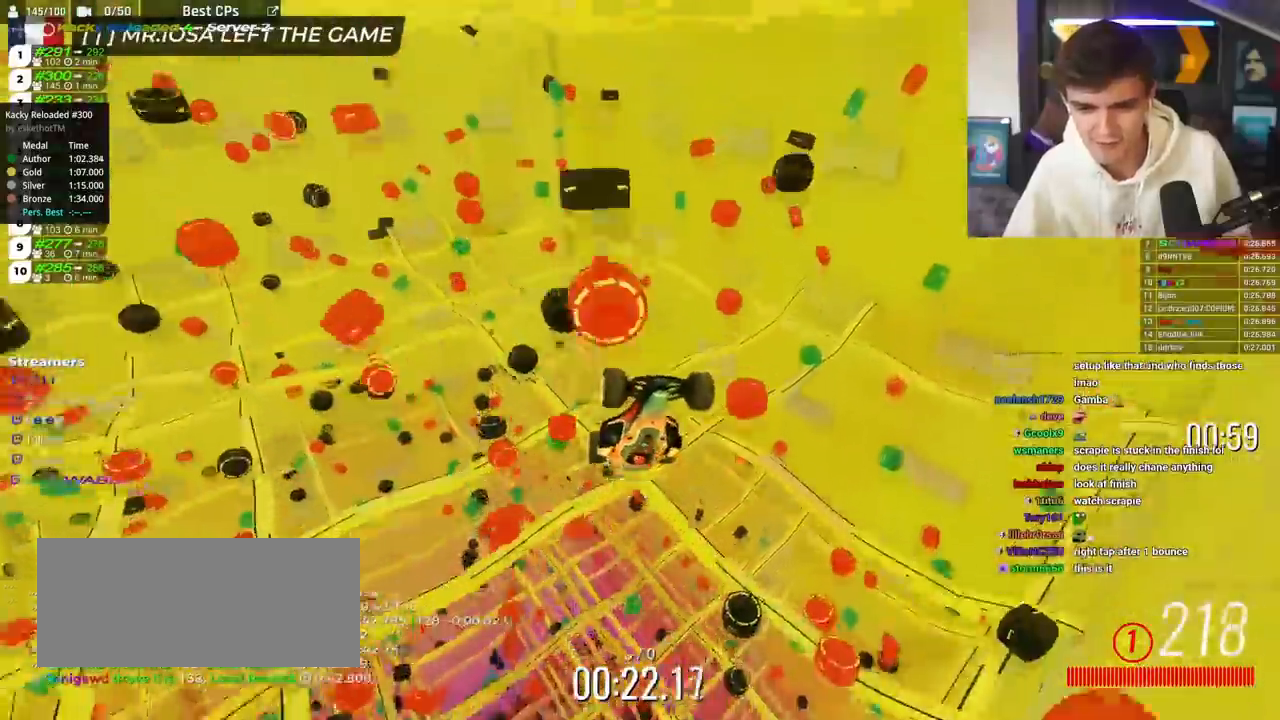
{"keys": ["down"], "events": []}
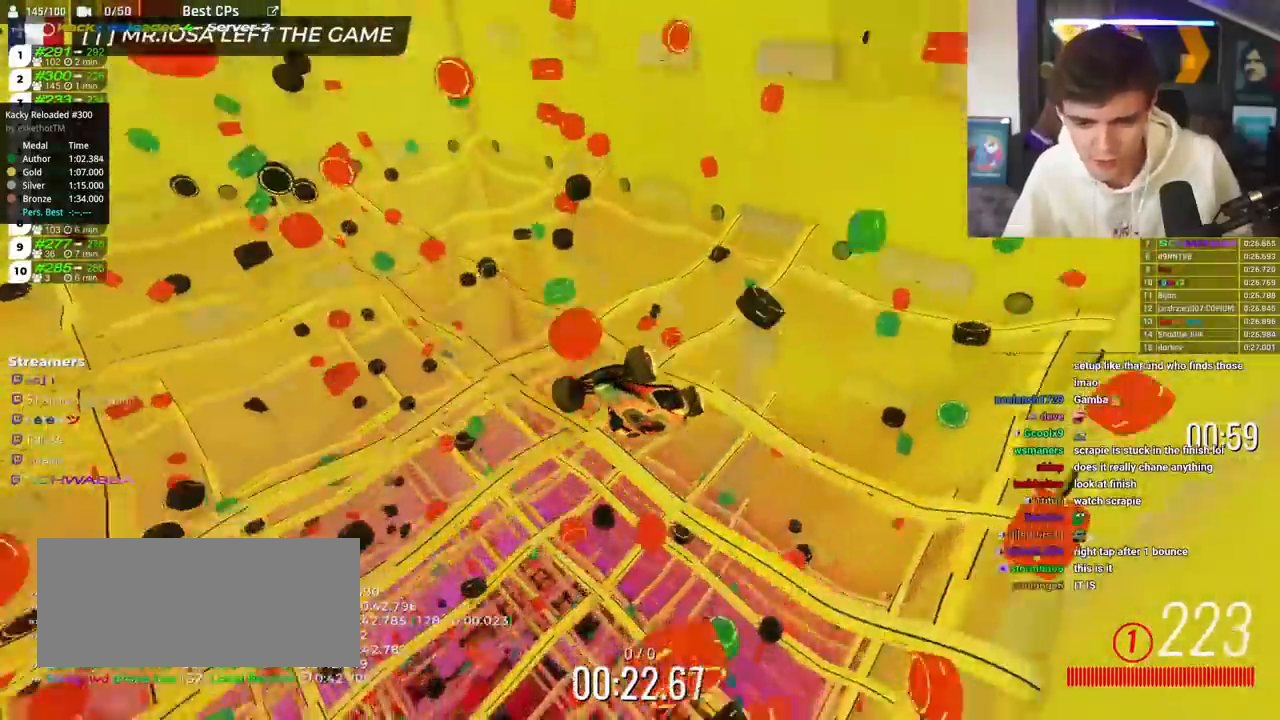
{"keys": ["down"], "events": []}
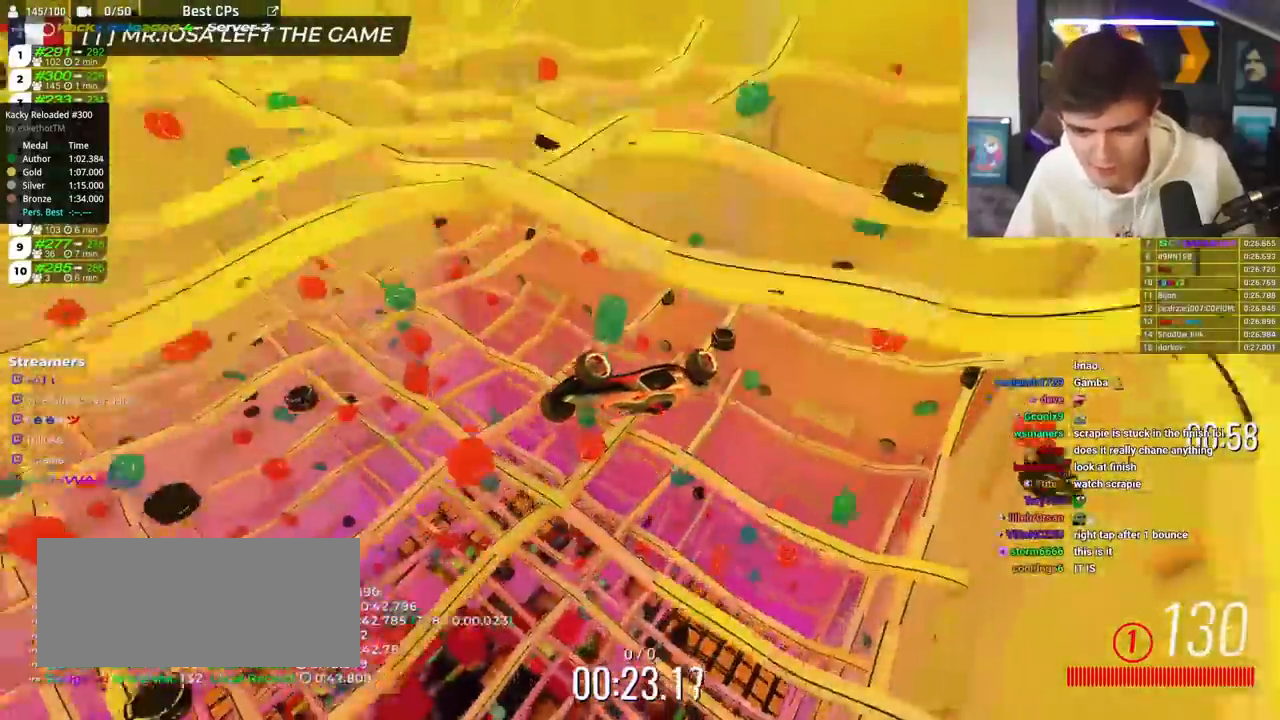
{"keys": ["down"], "events": []}
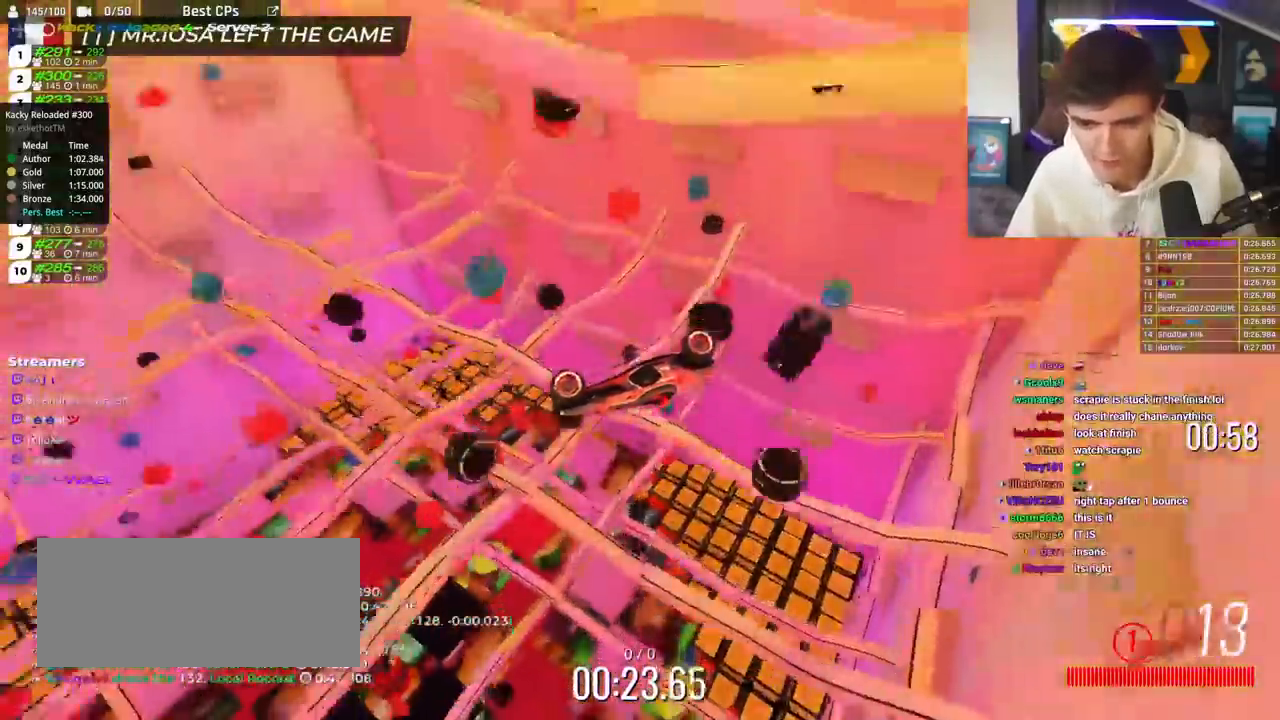
{"keys": ["down"], "events": []}
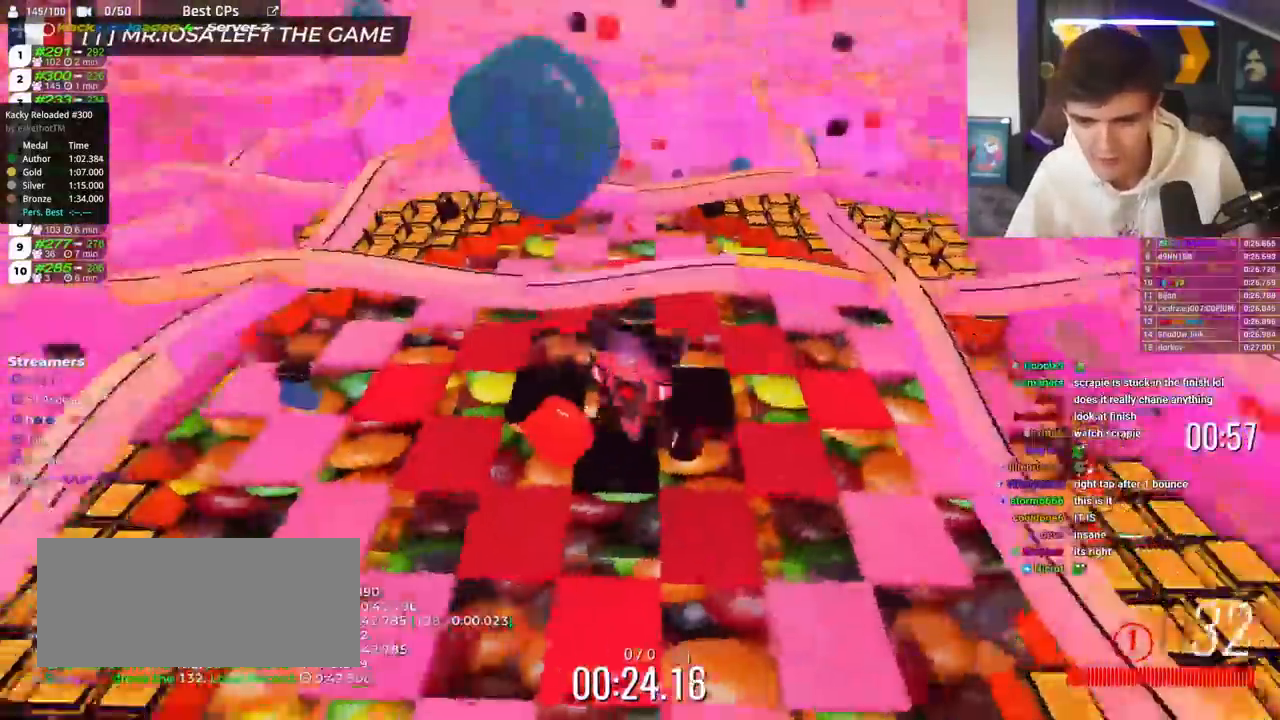
{"keys": ["down"], "events": []}
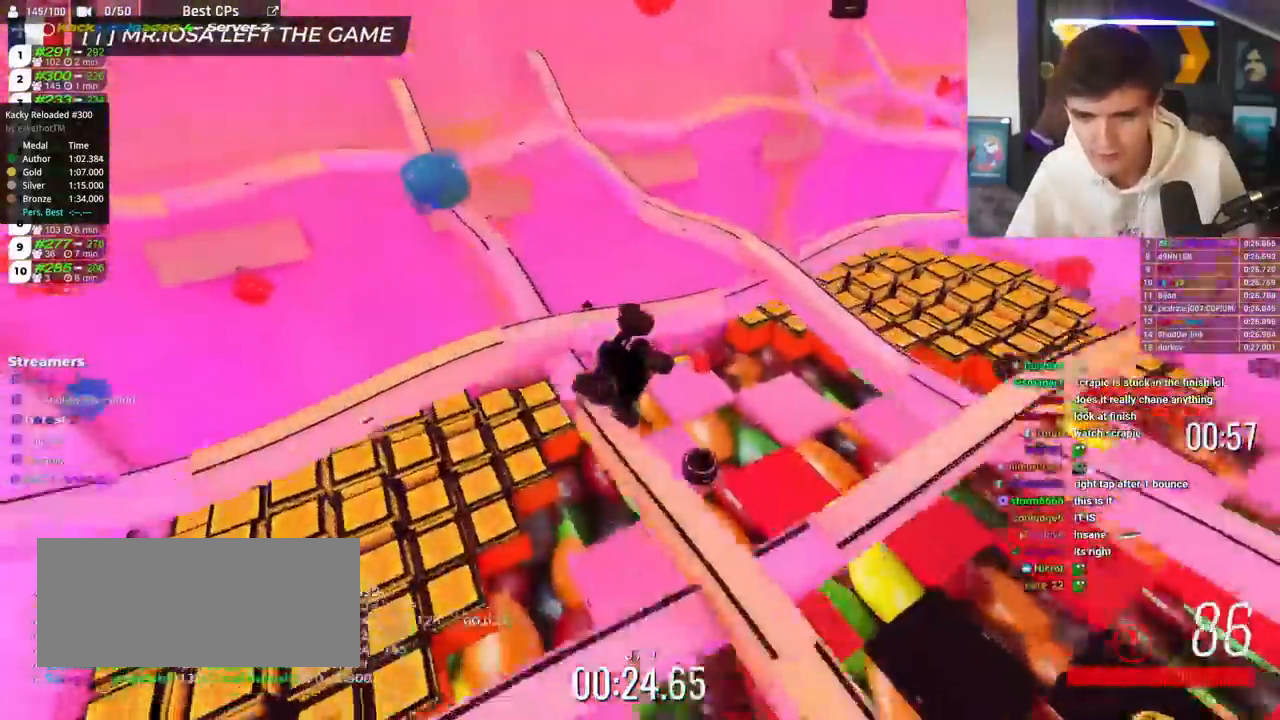
{"keys": ["down", "right"], "events": [[334, "right", "down"]]}
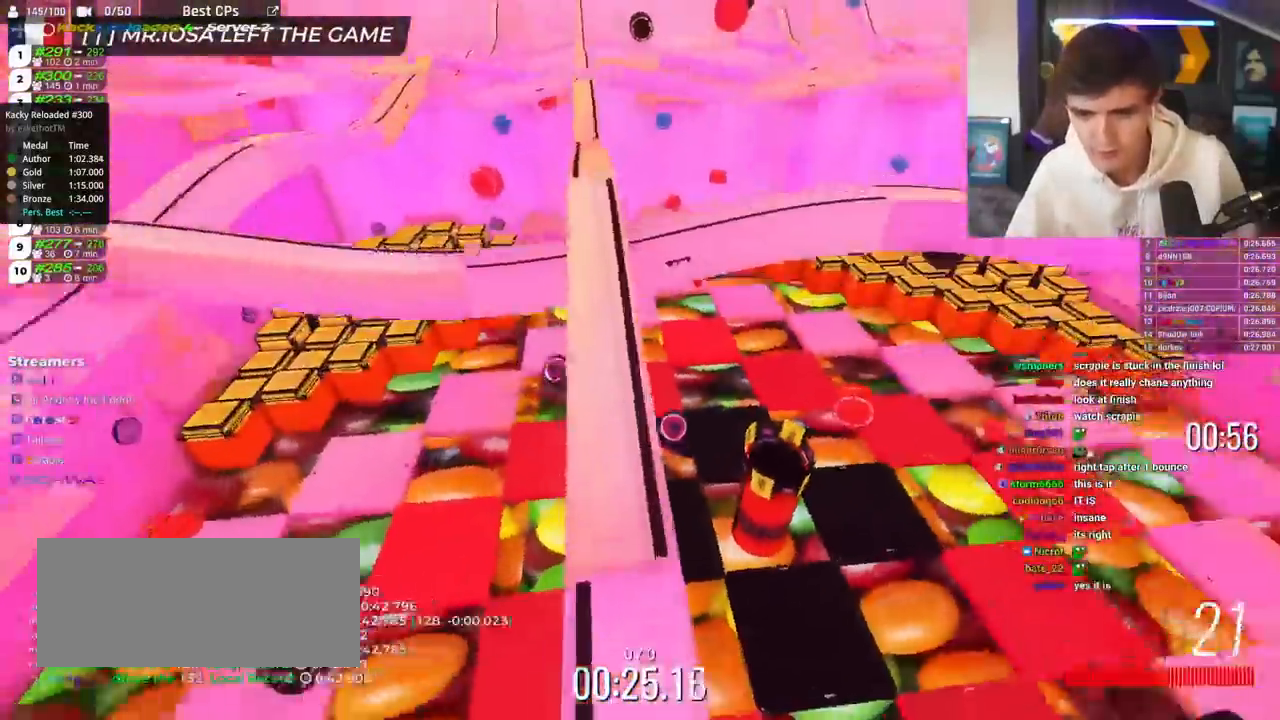
{"keys": ["down", "right"], "events": []}
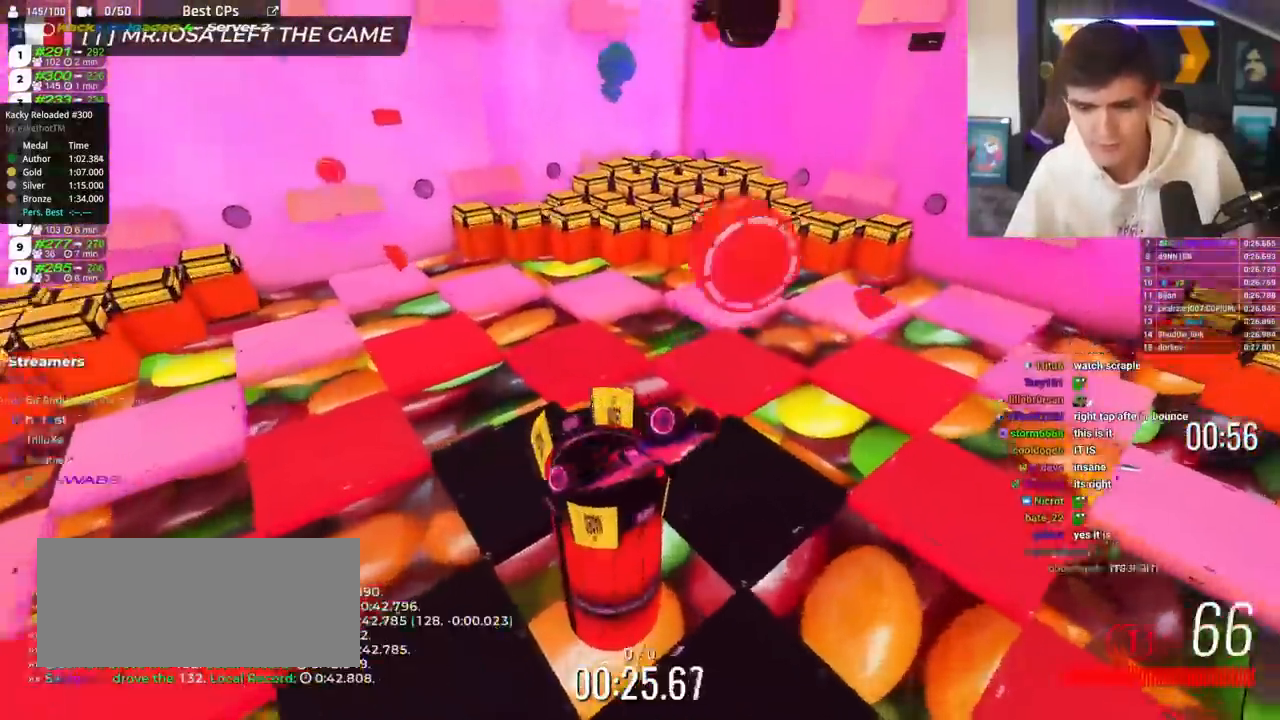
{"keys": ["down", "right"], "events": []}
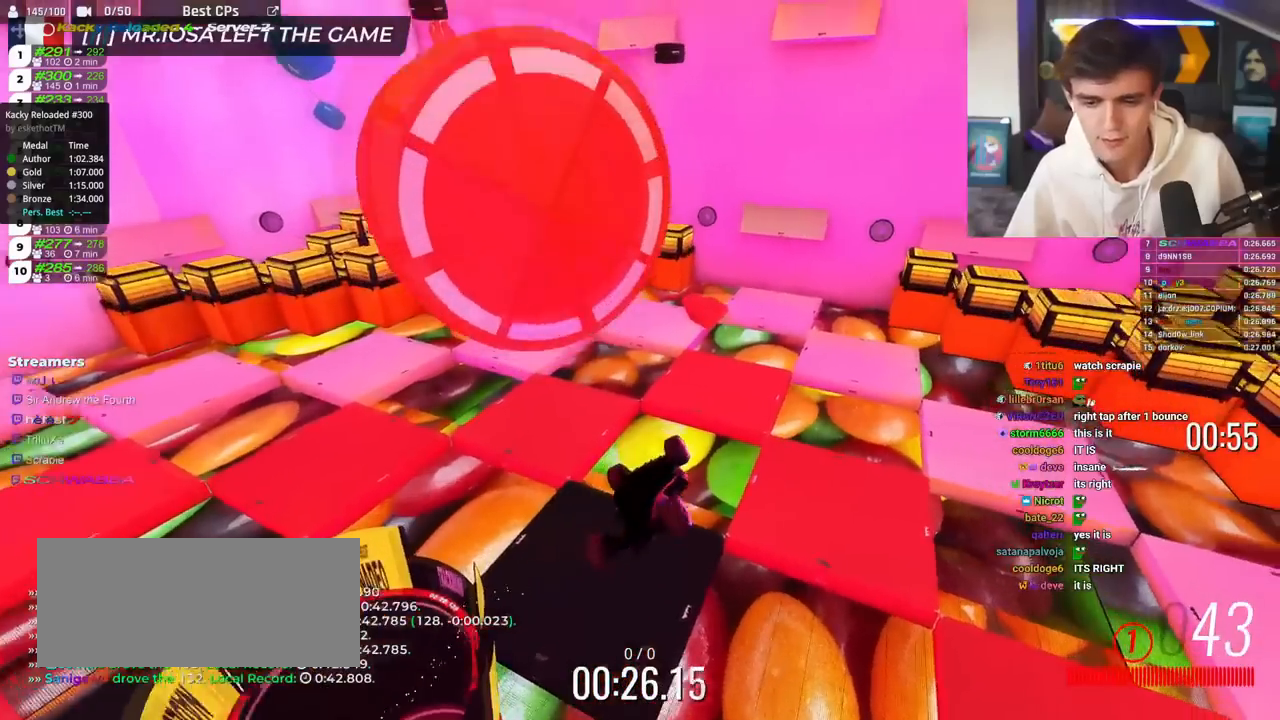
{"keys": [], "events": [[284, "down", "up"], [334, "right", "up"]]}
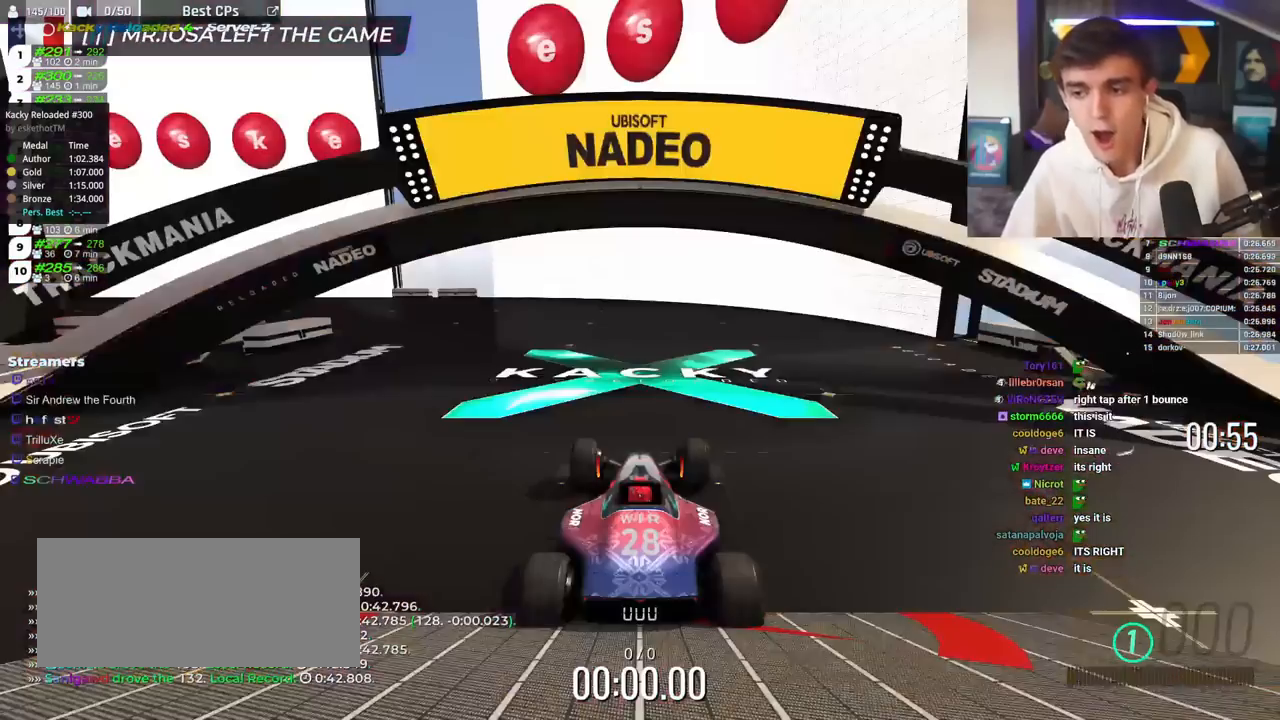
{"keys": [], "events": []}
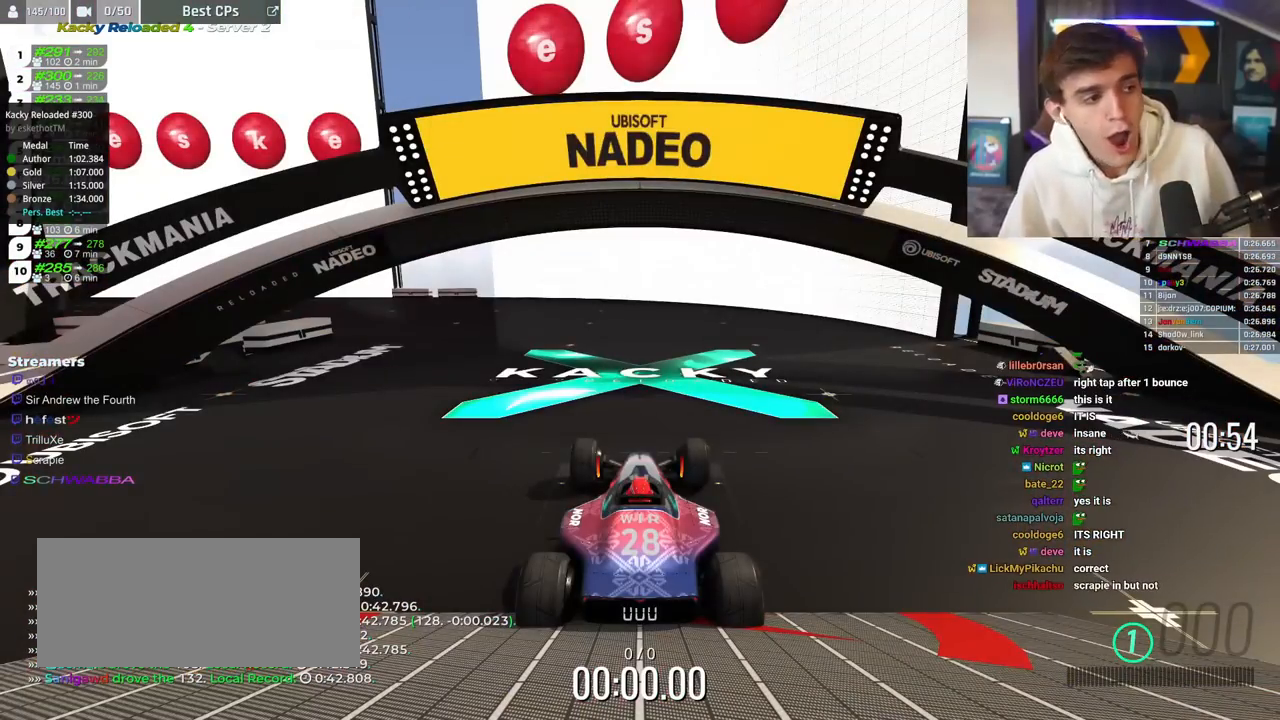
{"keys": ["down", "left"], "events": [[17, "down", "down"], [17, "left", "down"]]}
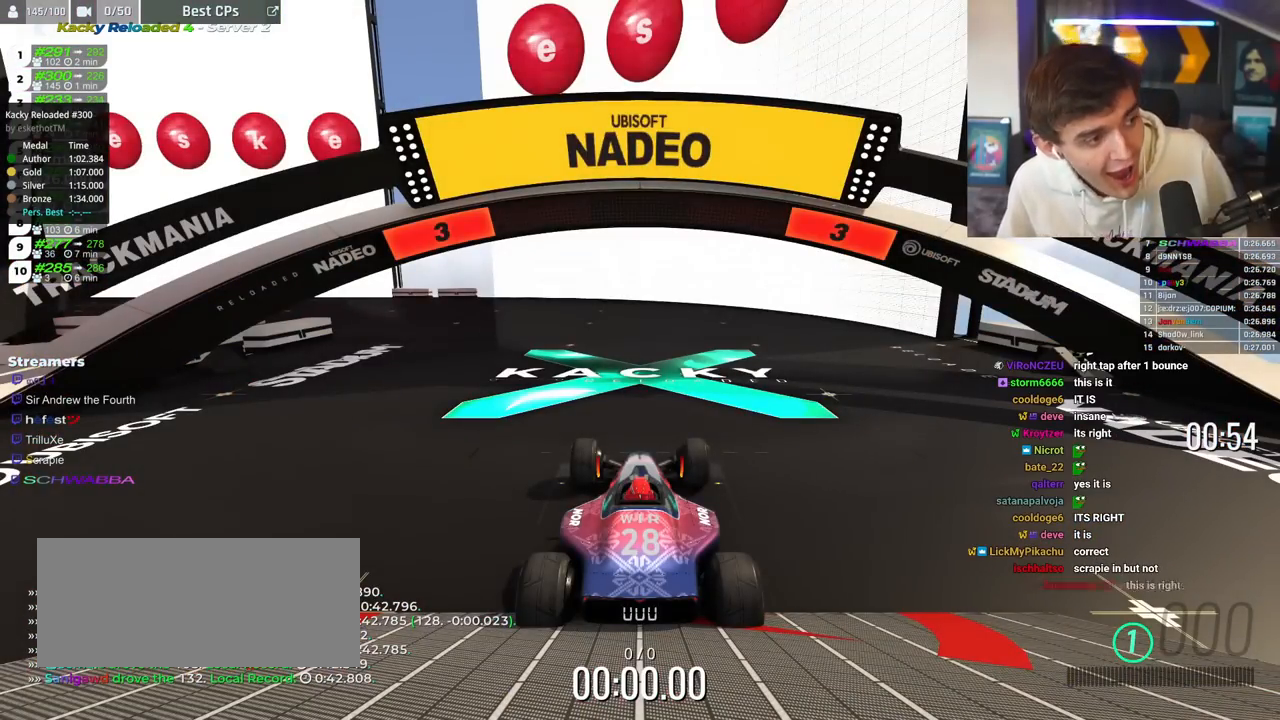
{"keys": ["down"], "events": [[233, "left", "up"]]}
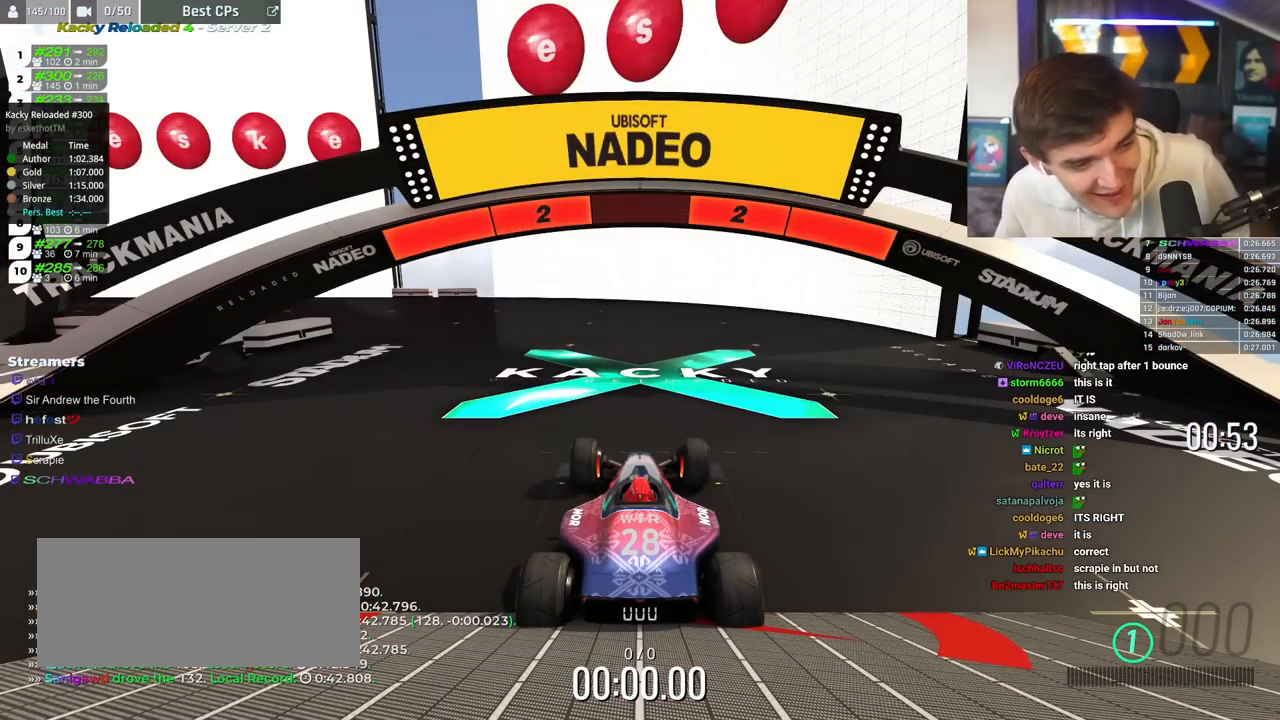
{"keys": ["down", "left"], "events": [[417, "left", "down"]]}
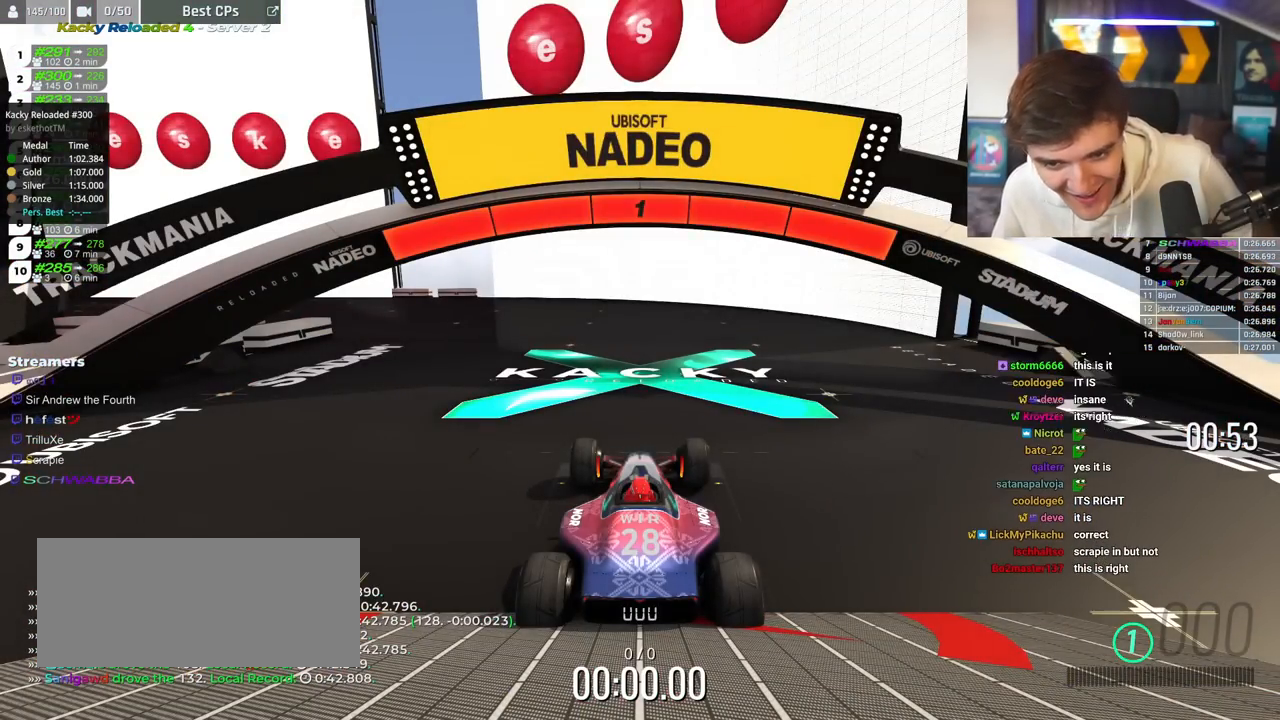
{"keys": ["down", "left"], "events": []}
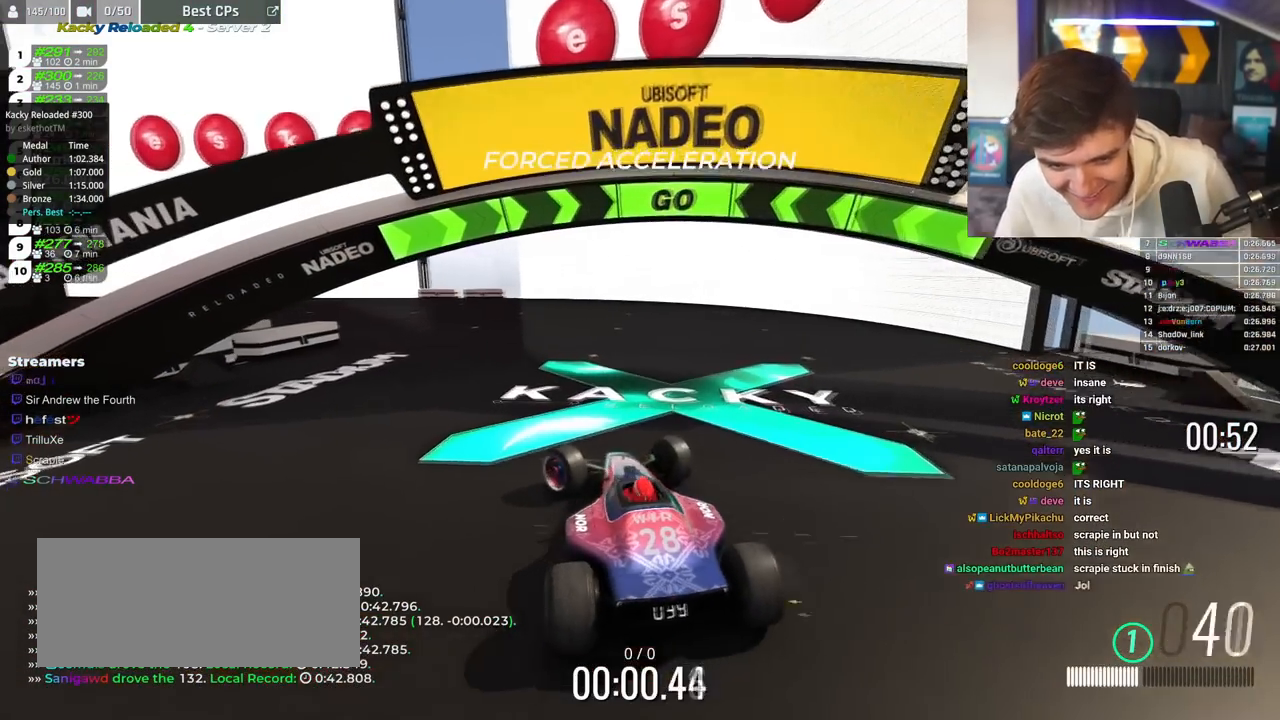
{"keys": ["down"], "events": [[250, "left", "up"]]}
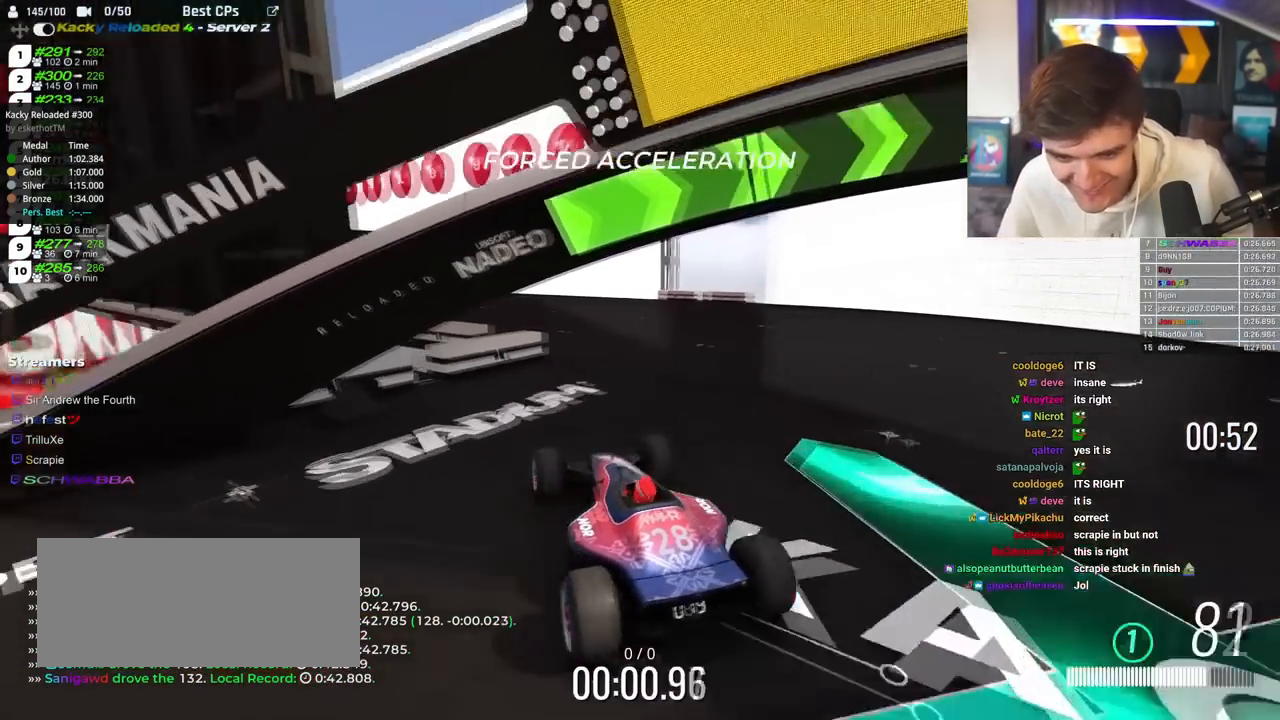
{"keys": ["down"], "events": []}
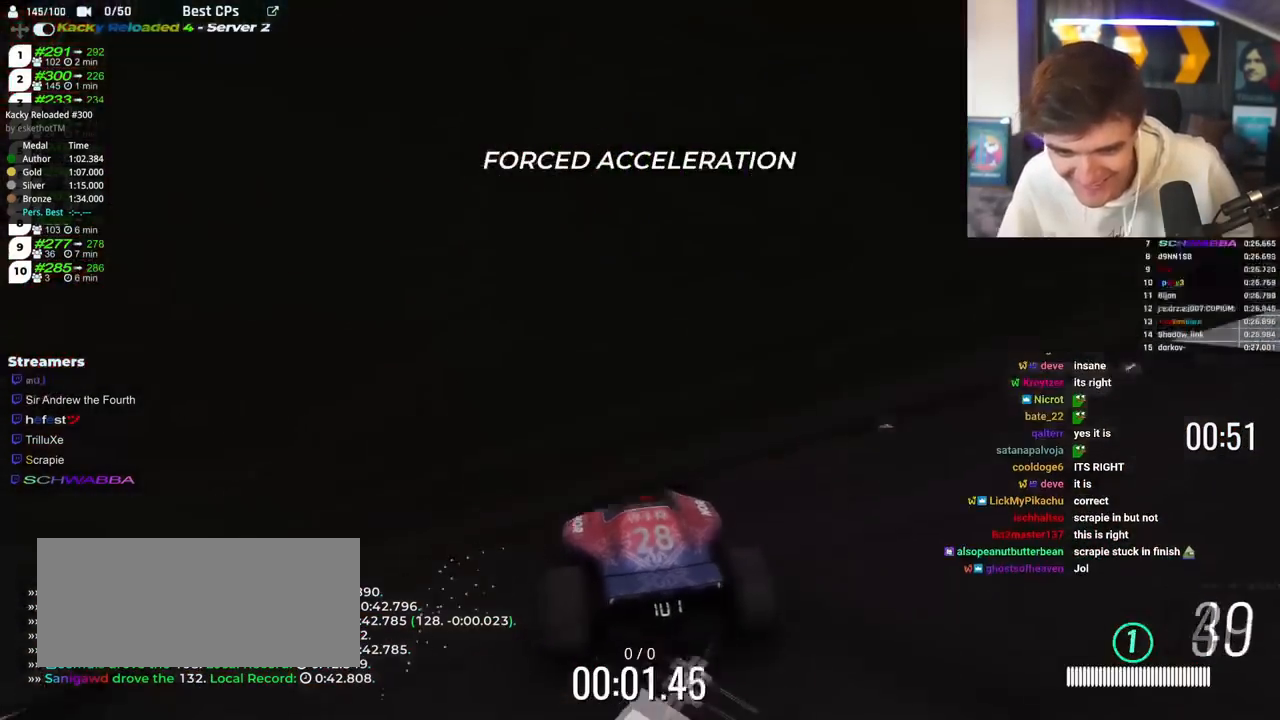
{"keys": ["down"], "events": []}
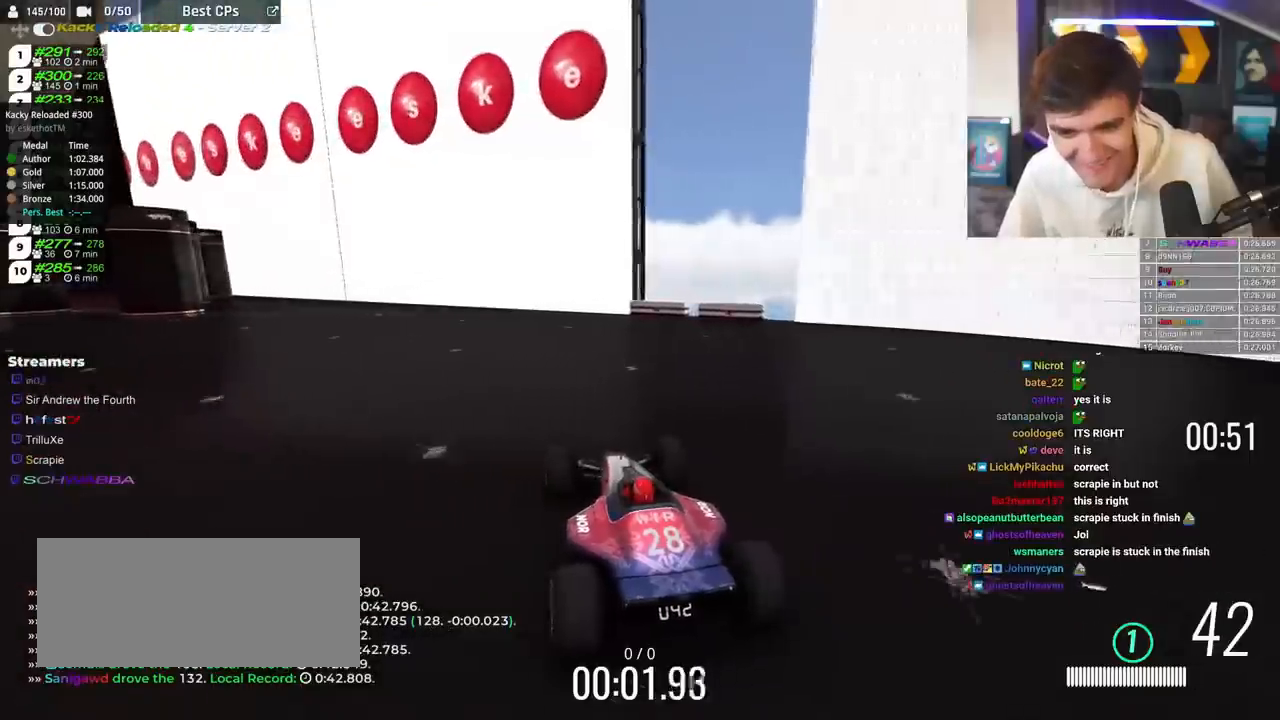
{"keys": ["down"], "events": []}
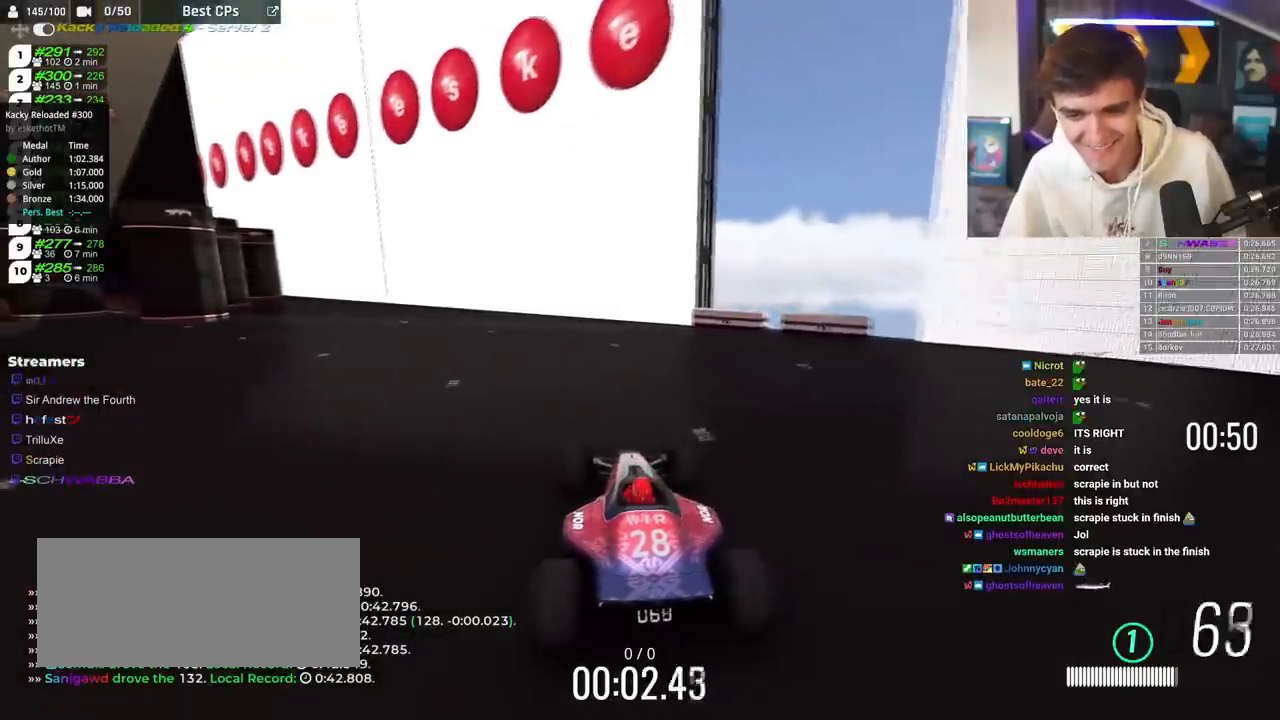
{"keys": ["down"], "events": []}
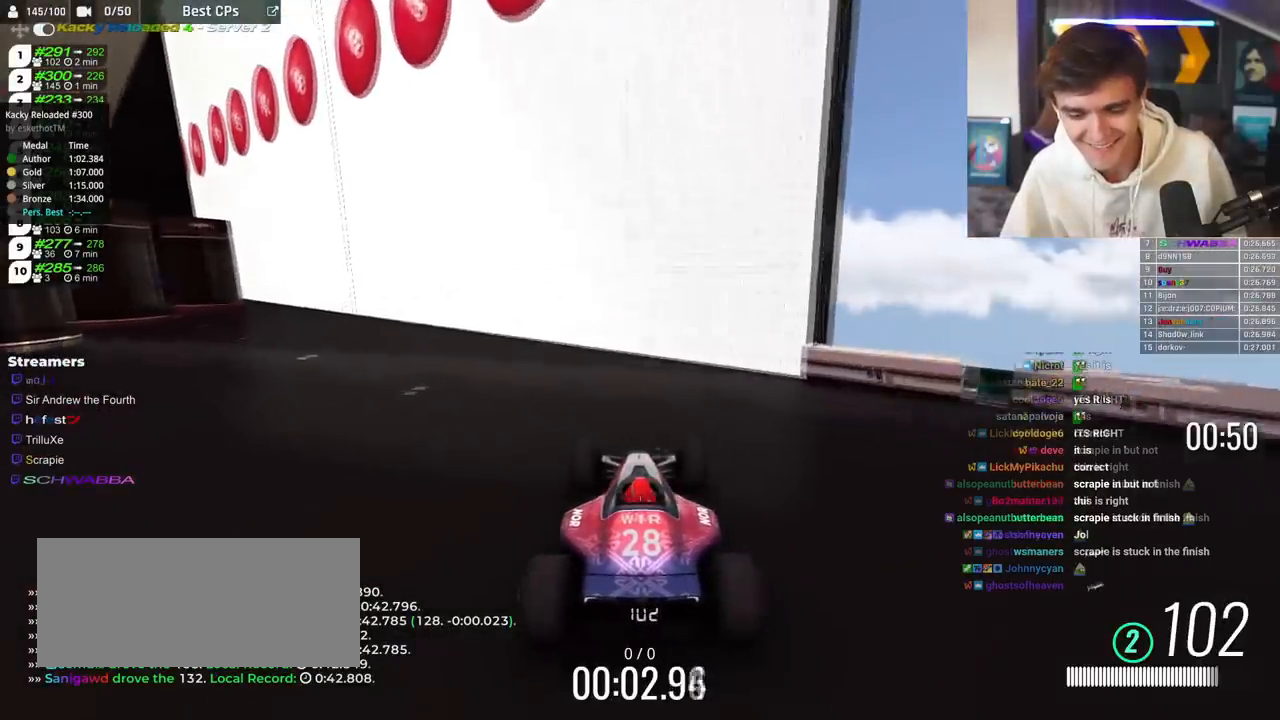
{"keys": ["down"], "events": []}
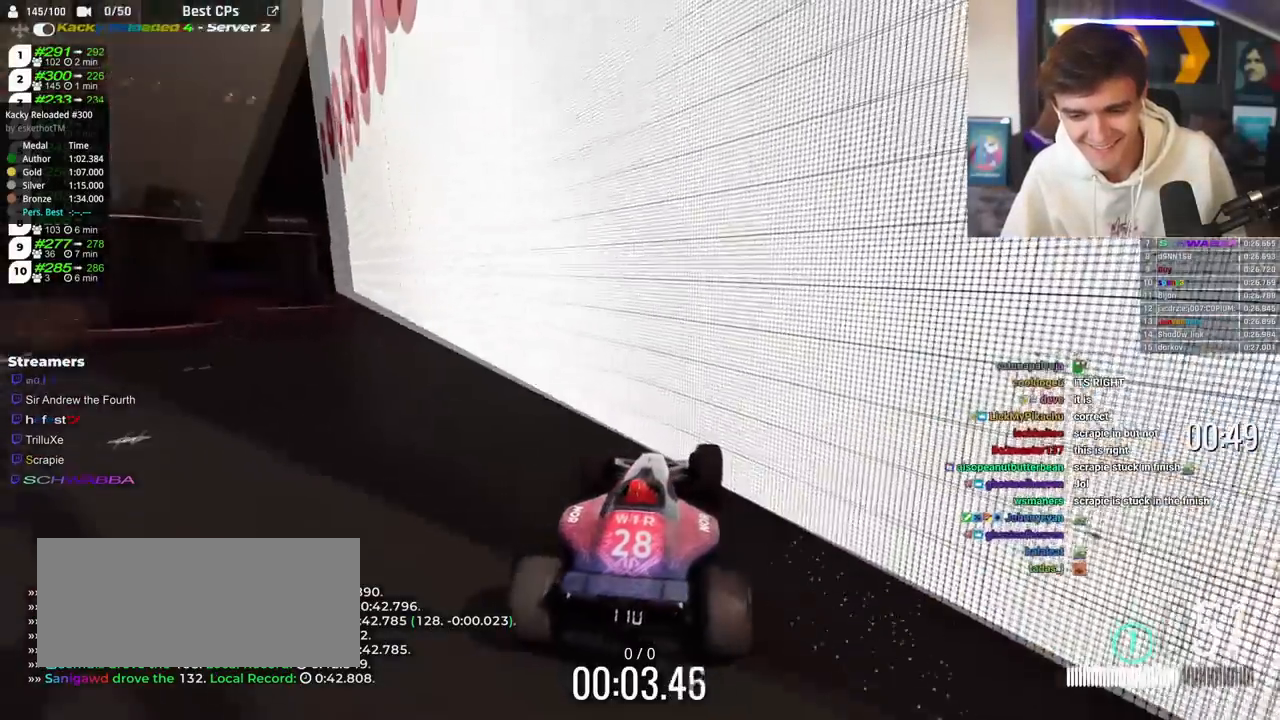
{"keys": ["down"], "events": []}
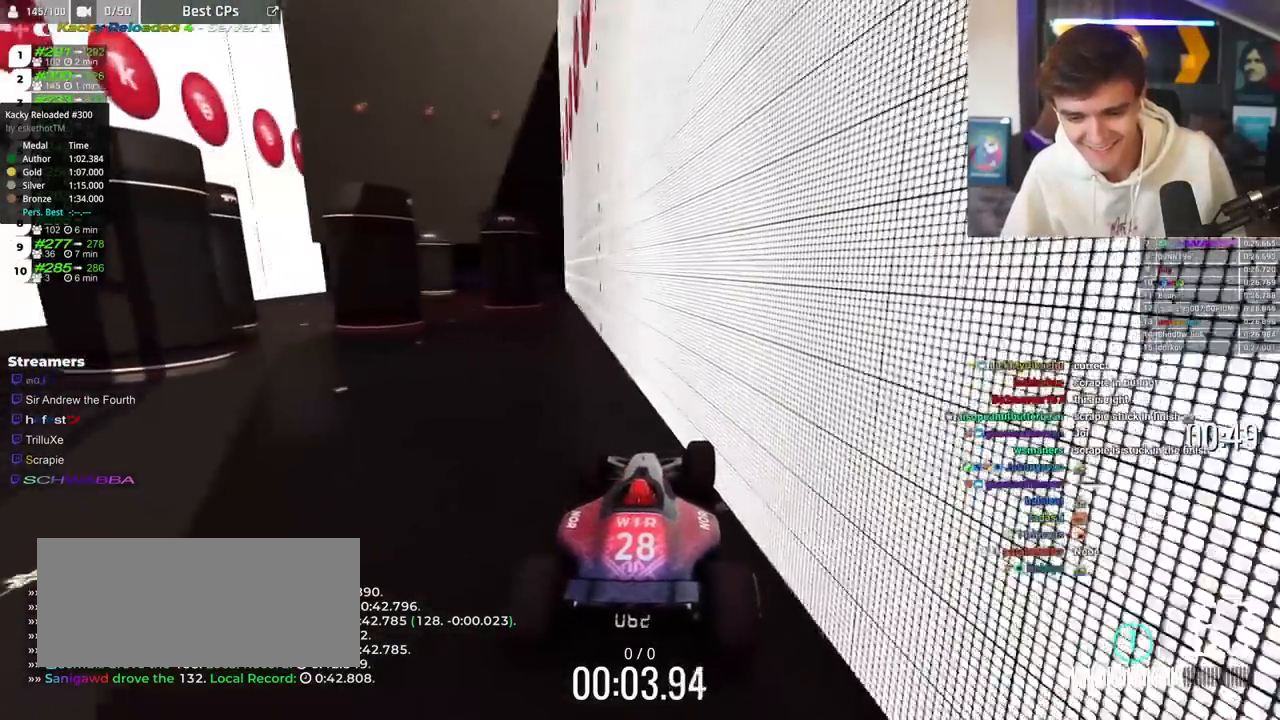
{"keys": ["down"], "events": []}
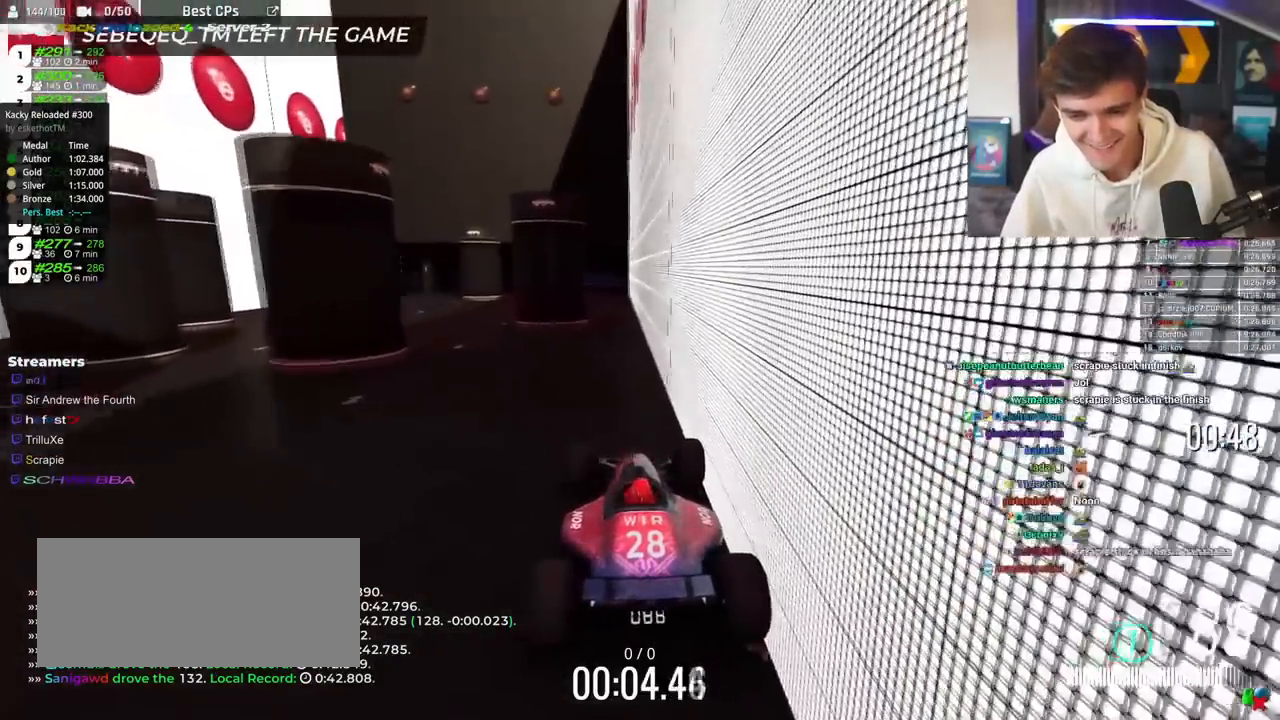
{"keys": ["down"], "events": []}